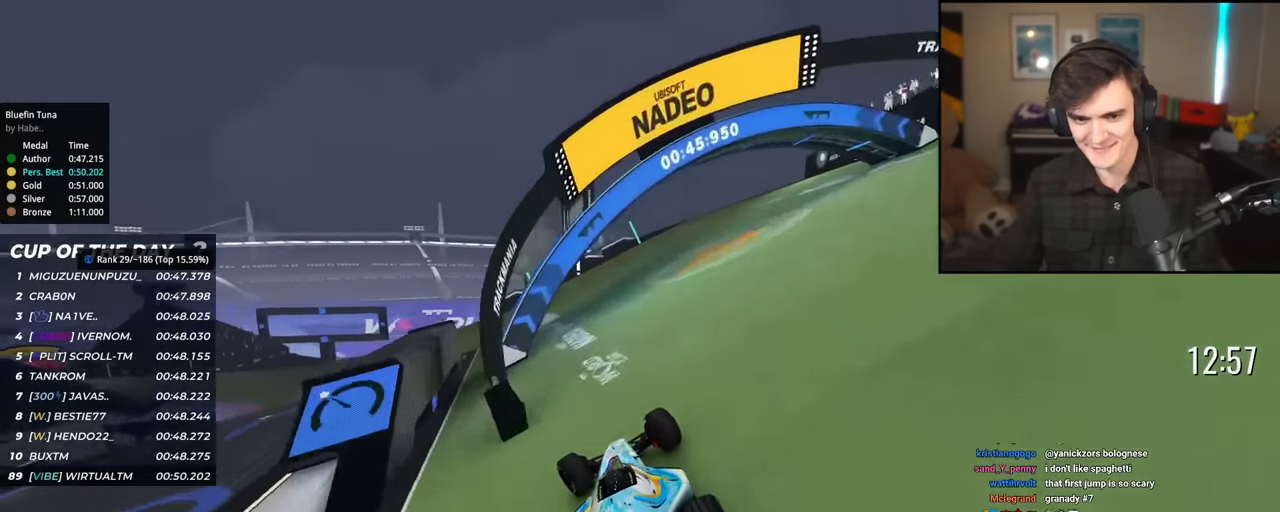
Gameplay with keyboard; each line is a JSON object with the keys held at the frame after it. "events" lists presses ("down") and releases ("up") of "brake", "down", "left", "right" and "up" between this image and that frame as [ms after this image, input, new state], when the widget could be followed in between. No other keys are recorded. Mouse input is not recorded. Key names are as the overlay labels them; some are game actions (e.g. jump) rather than physical keys.
{"keys": ["left", "up"], "events": []}
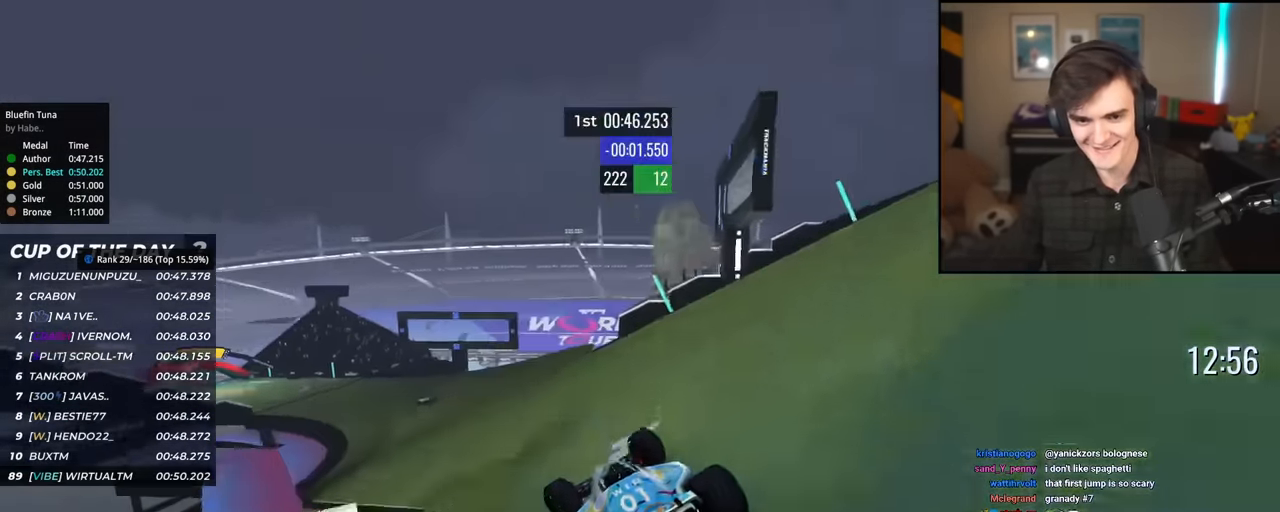
{"keys": ["up"], "events": [[317, "left", "up"]]}
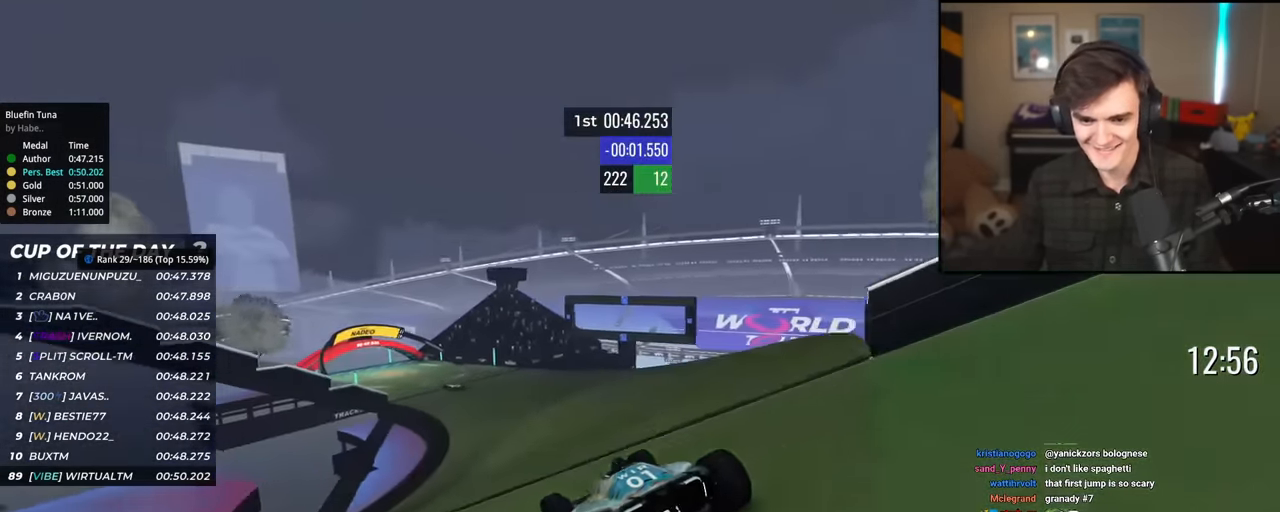
{"keys": ["up"], "events": [[50, "left", "down"], [200, "left", "up"], [333, "left", "down"], [383, "left", "up"]]}
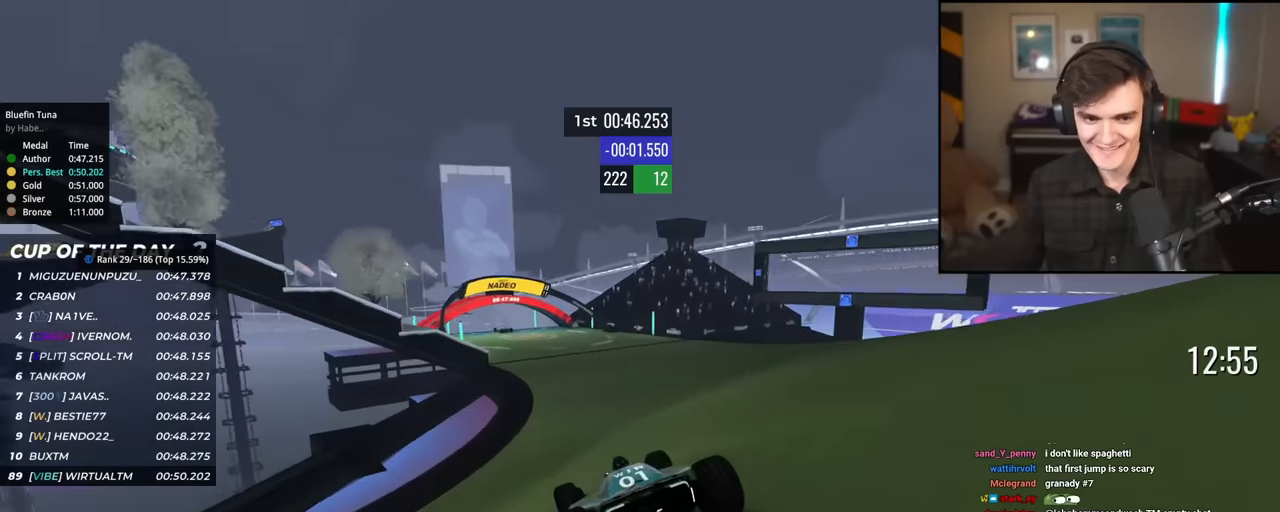
{"keys": ["up"], "events": [[67, "left", "down"], [167, "left", "up"], [300, "left", "down"], [500, "left", "up"]]}
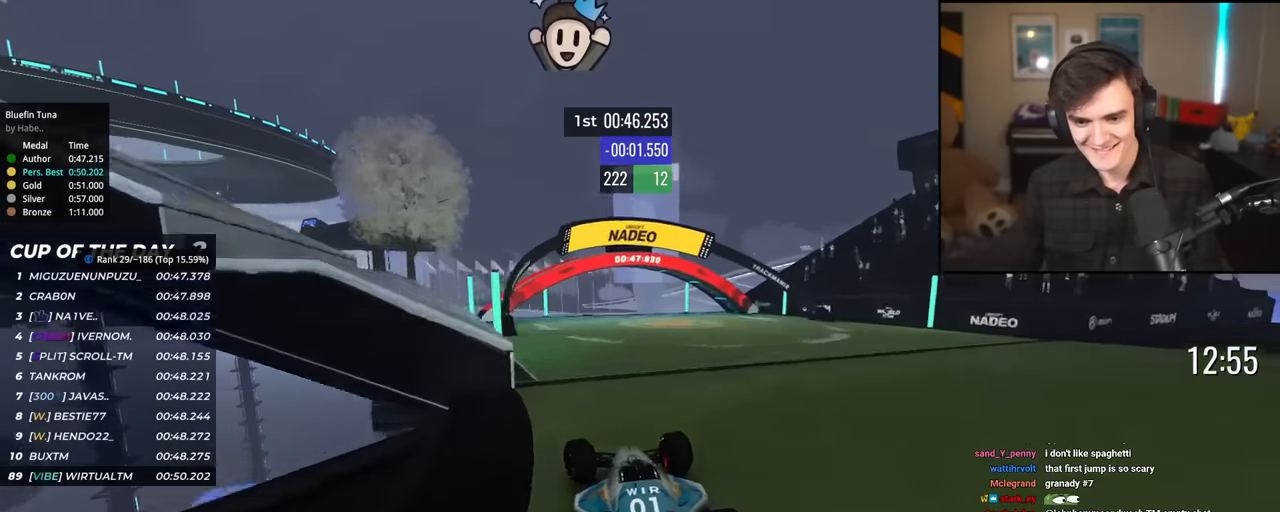
{"keys": ["left", "up"], "events": [[117, "left", "down"], [217, "left", "up"], [317, "left", "down"]]}
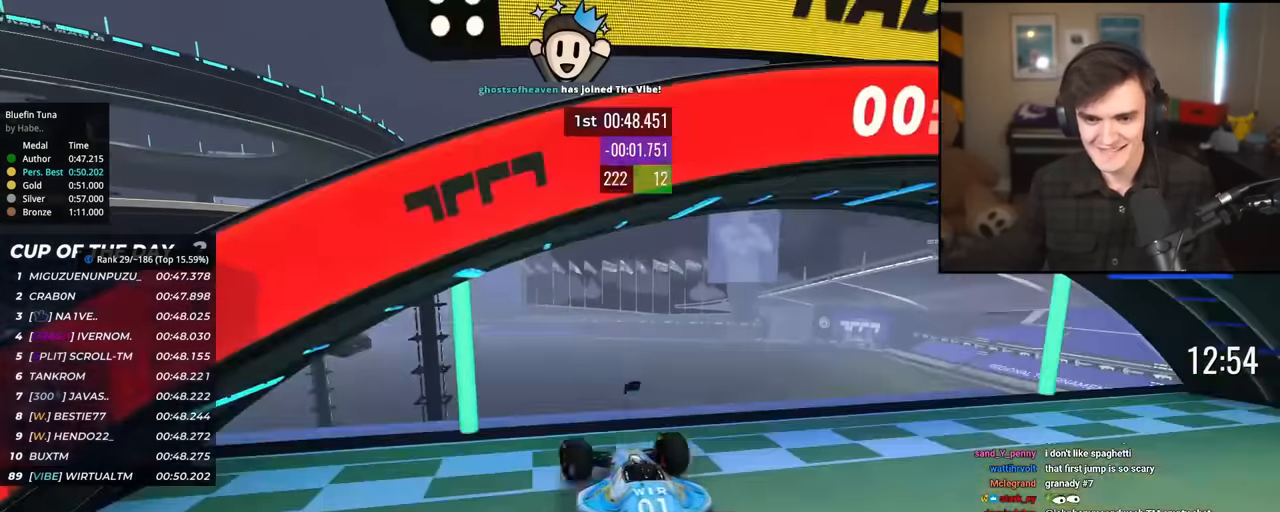
{"keys": [], "events": [[50, "left", "up"], [100, "up", "up"]]}
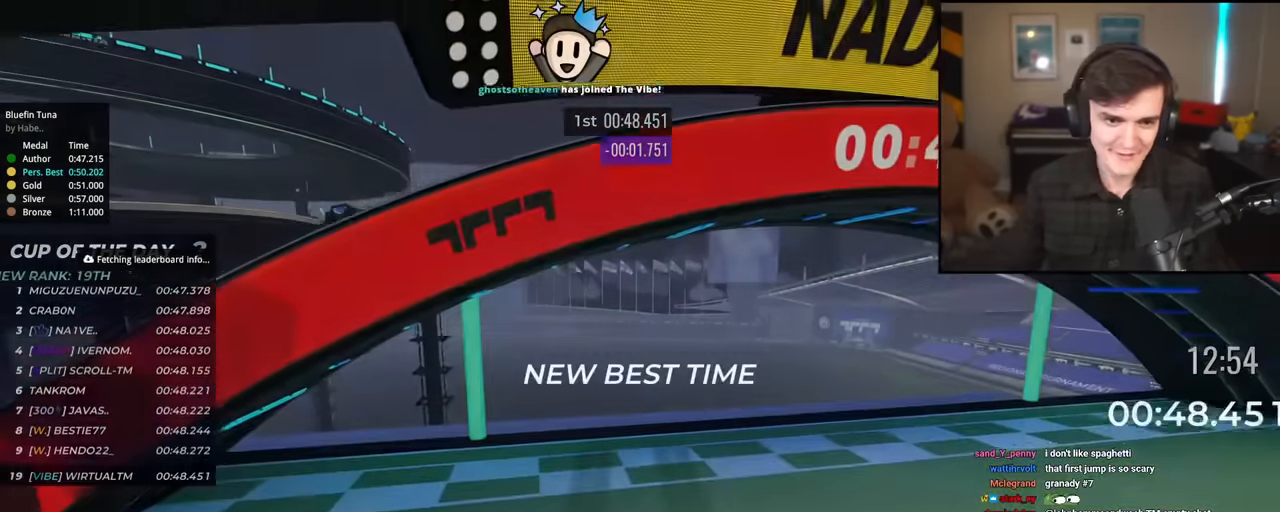
{"keys": ["up"], "events": [[217, "up", "down"]]}
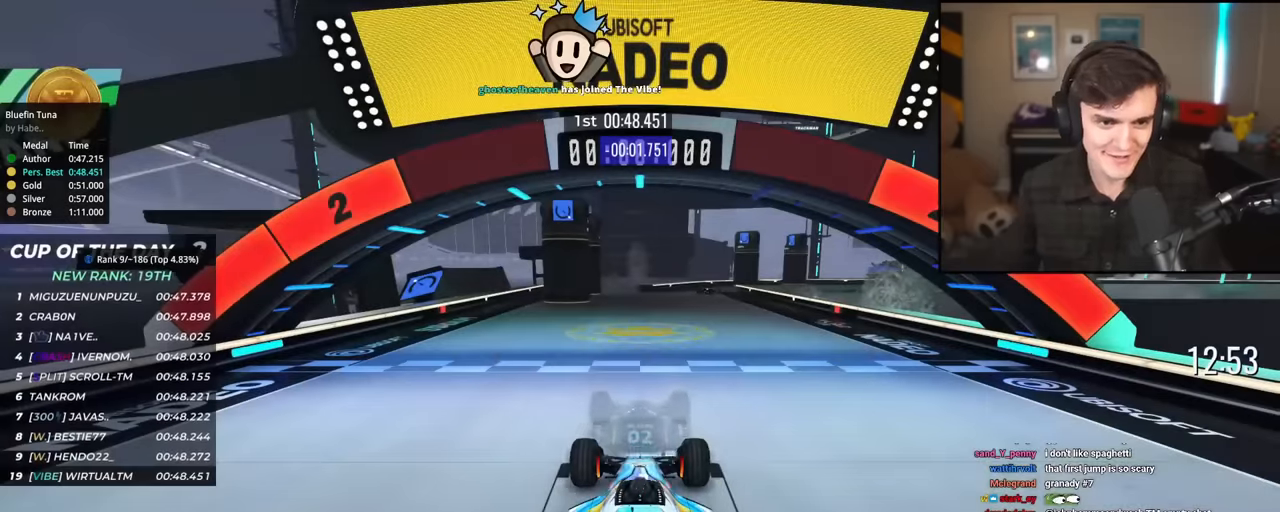
{"keys": ["up"], "events": []}
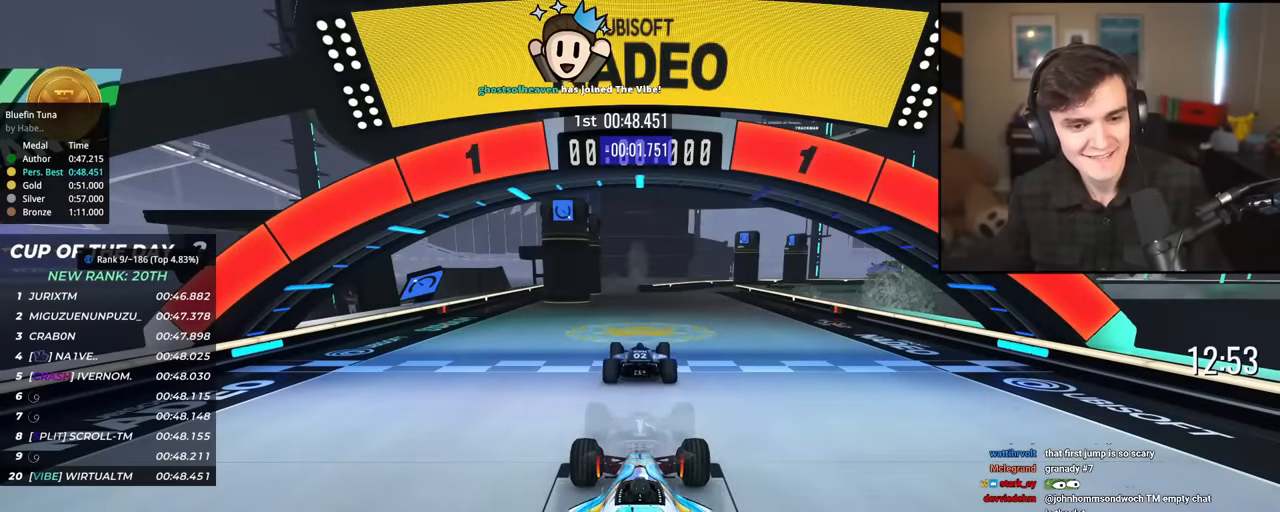
{"keys": ["up"], "events": []}
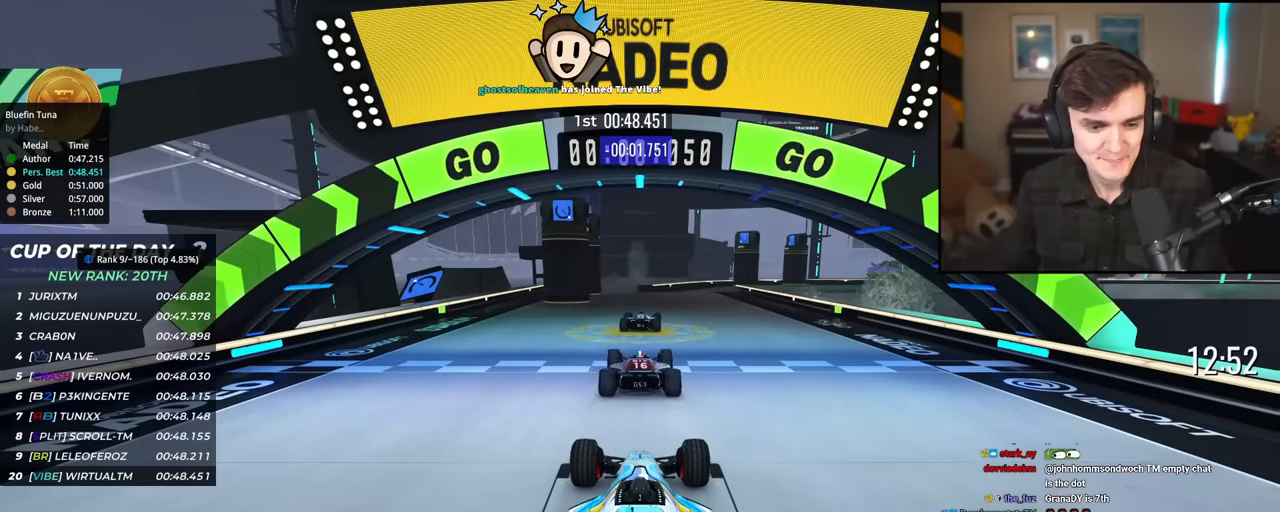
{"keys": ["up"], "events": []}
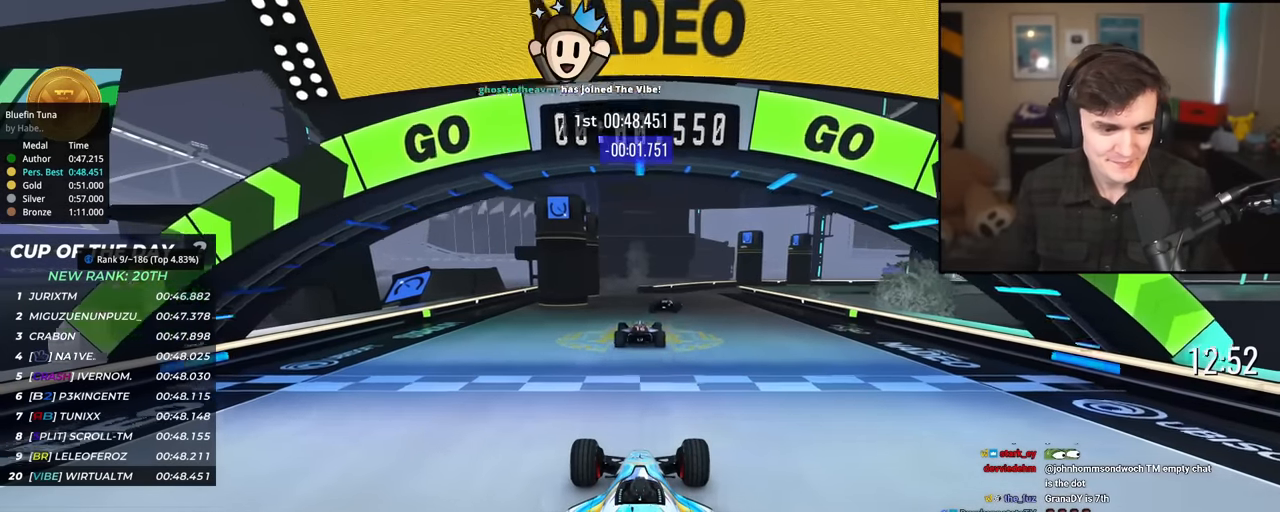
{"keys": ["up"], "events": [[267, "left", "down"], [367, "left", "up"]]}
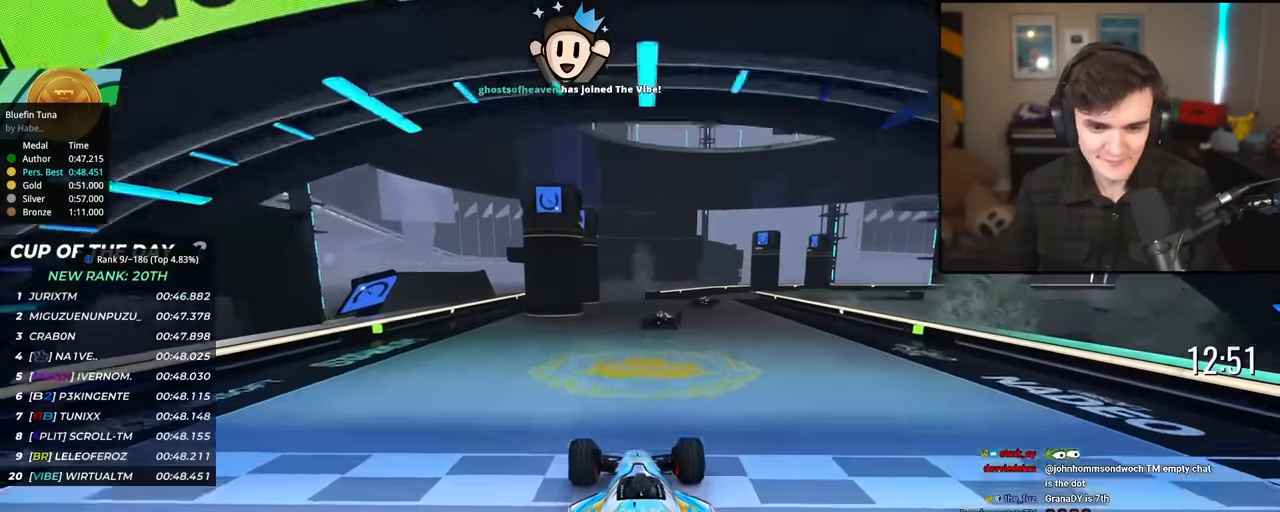
{"keys": ["up"], "events": []}
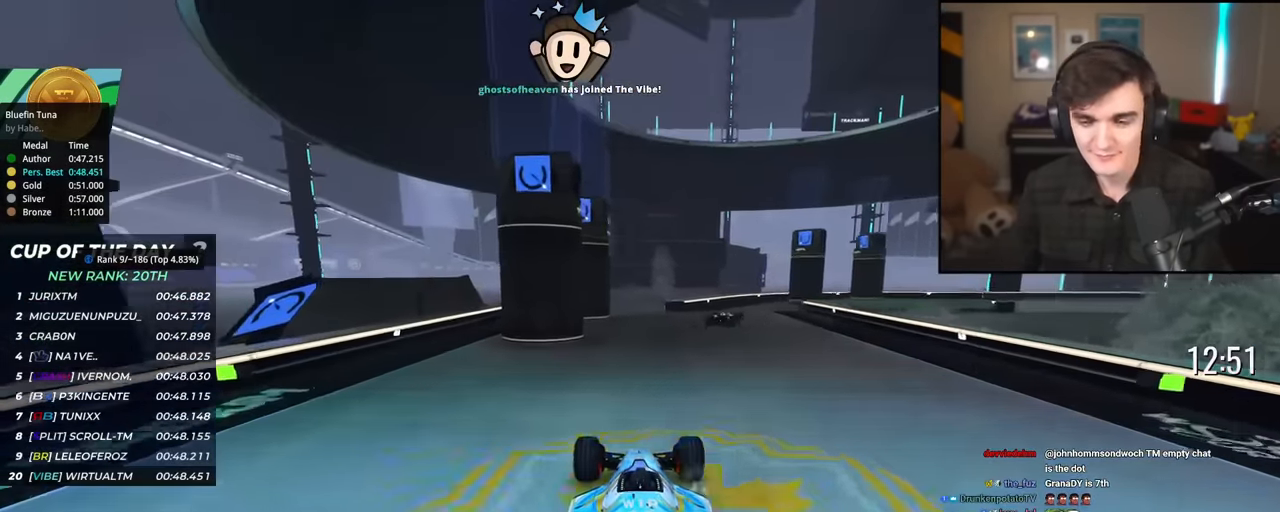
{"keys": ["up"], "events": [[167, "right", "down"], [217, "right", "up"]]}
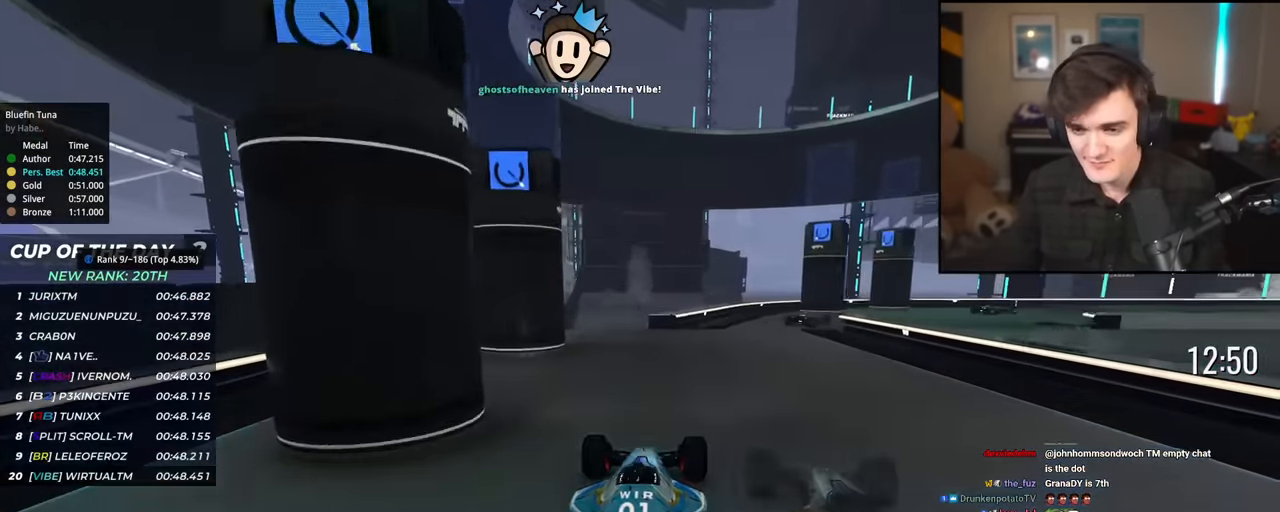
{"keys": ["right", "up"], "events": [[83, "right", "down"], [267, "right", "up"], [484, "right", "down"]]}
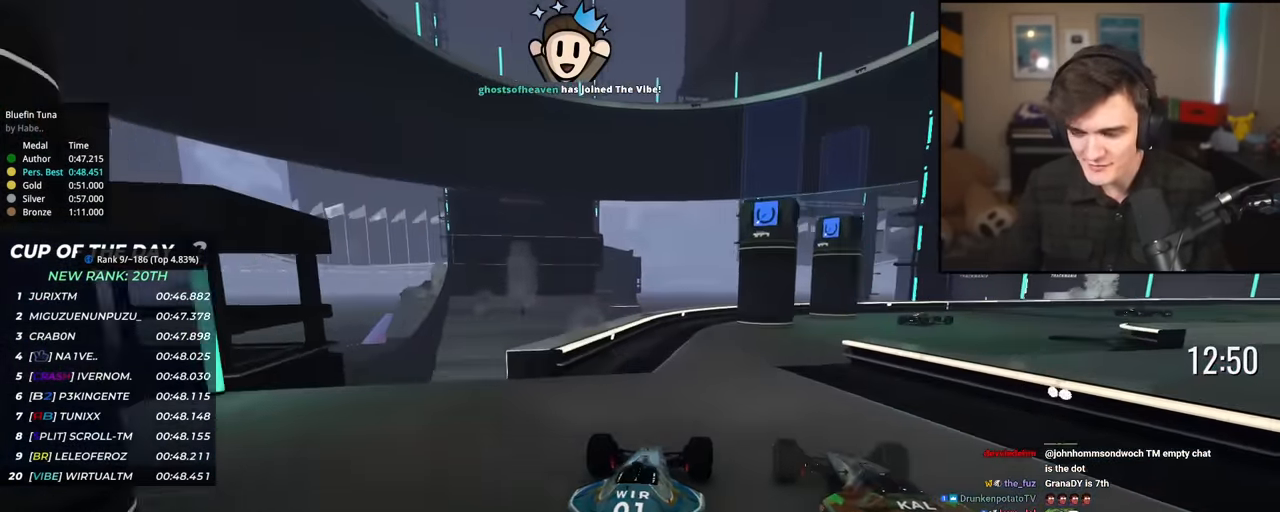
{"keys": ["up"], "events": [[317, "right", "up"]]}
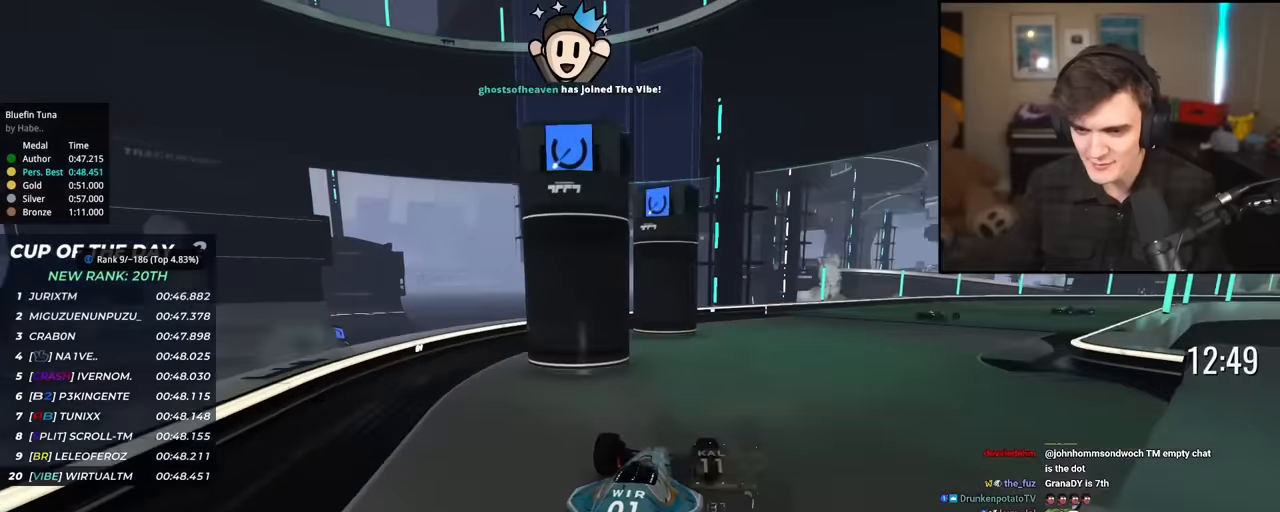
{"keys": ["right", "up"], "events": [[100, "right", "down"], [200, "right", "up"], [334, "right", "down"]]}
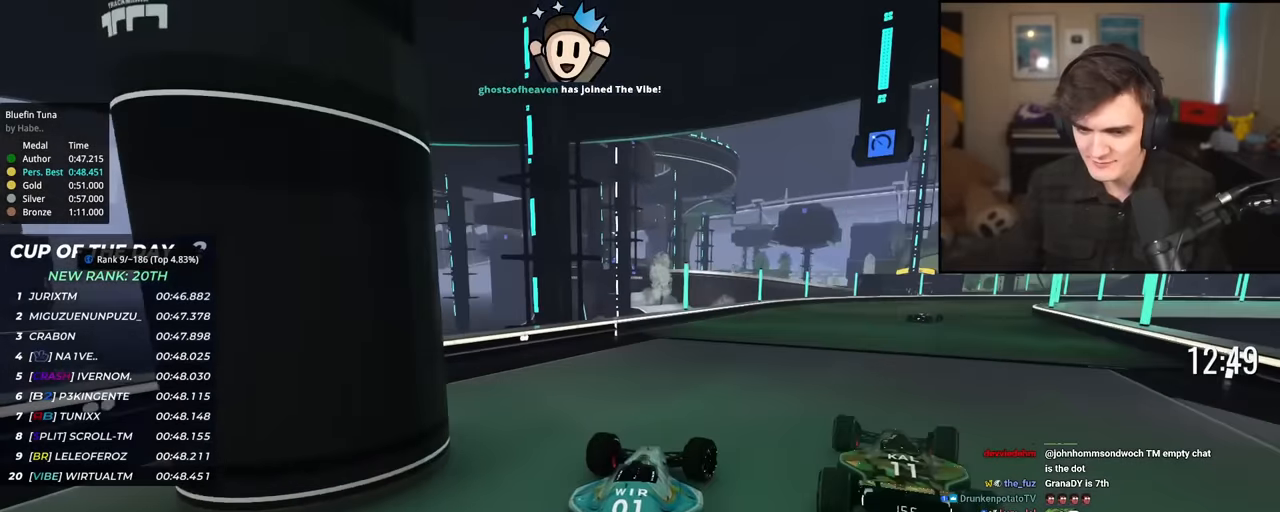
{"keys": ["right", "up"], "events": [[251, "right", "up"], [484, "right", "down"]]}
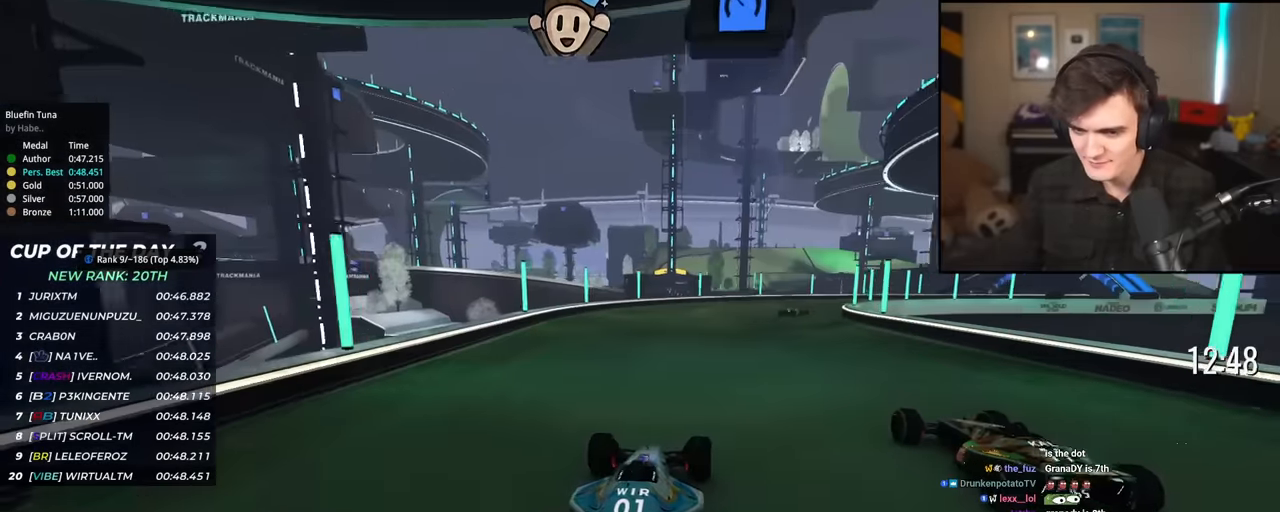
{"keys": ["right", "up"], "events": [[133, "right", "up"], [217, "right", "down"], [317, "right", "up"], [417, "right", "down"]]}
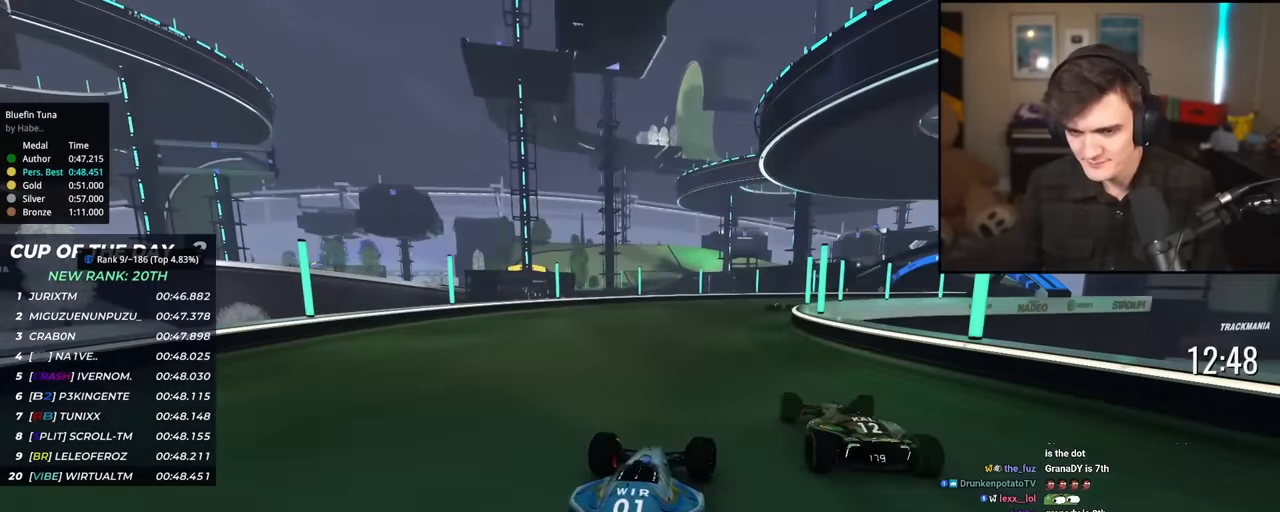
{"keys": ["right", "up"], "events": []}
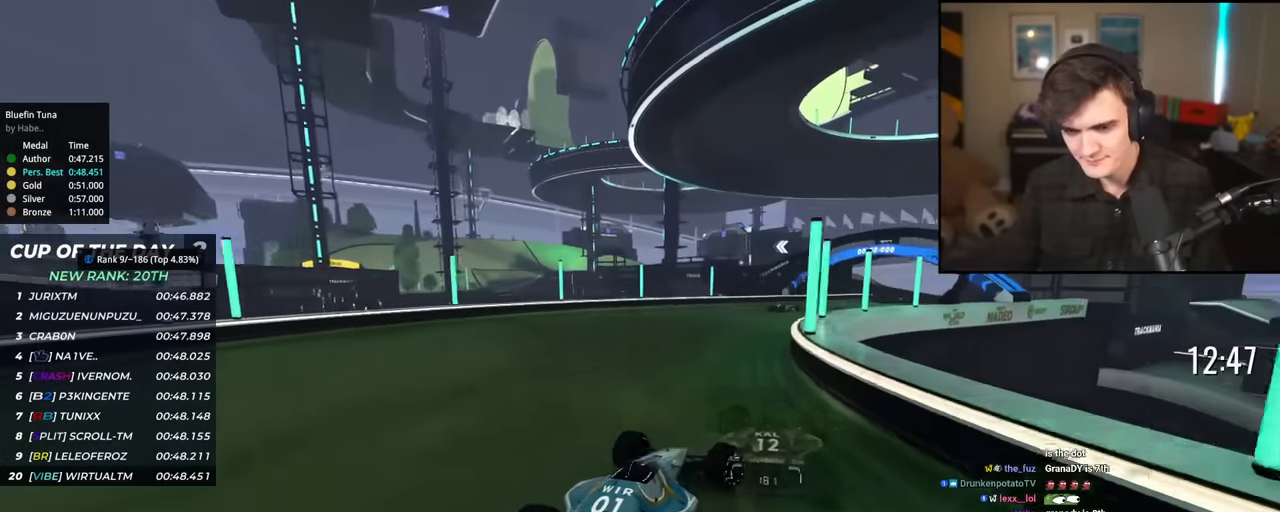
{"keys": ["right", "up"], "events": [[67, "right", "up"], [434, "right", "down"]]}
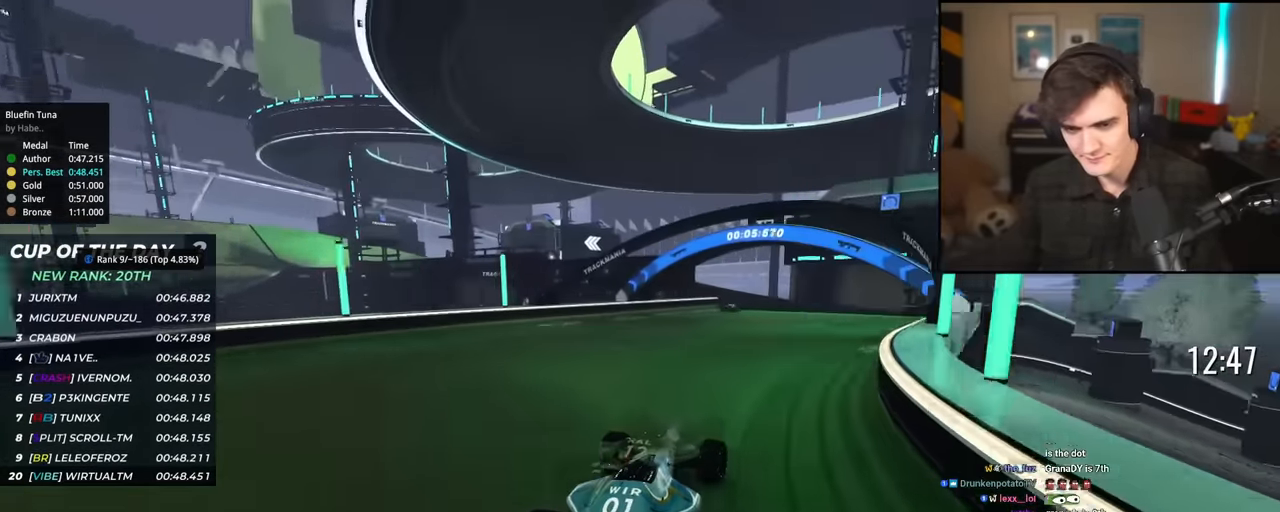
{"keys": ["left", "up"], "events": [[34, "right", "up"], [184, "right", "down"], [267, "right", "up"], [418, "left", "down"]]}
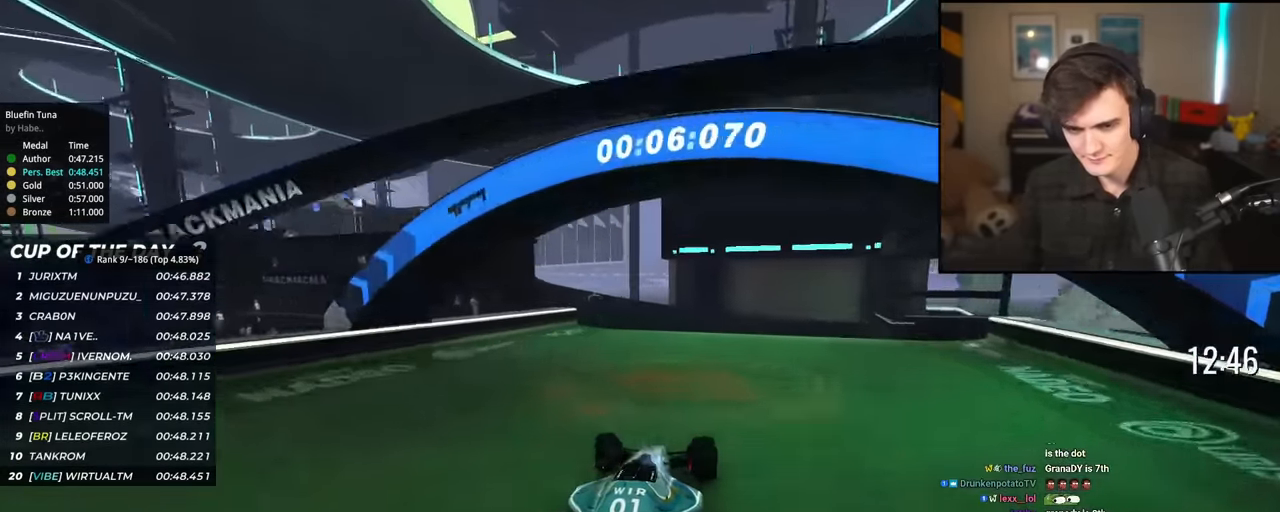
{"keys": ["left", "up"], "events": [[234, "left", "up"], [417, "left", "down"]]}
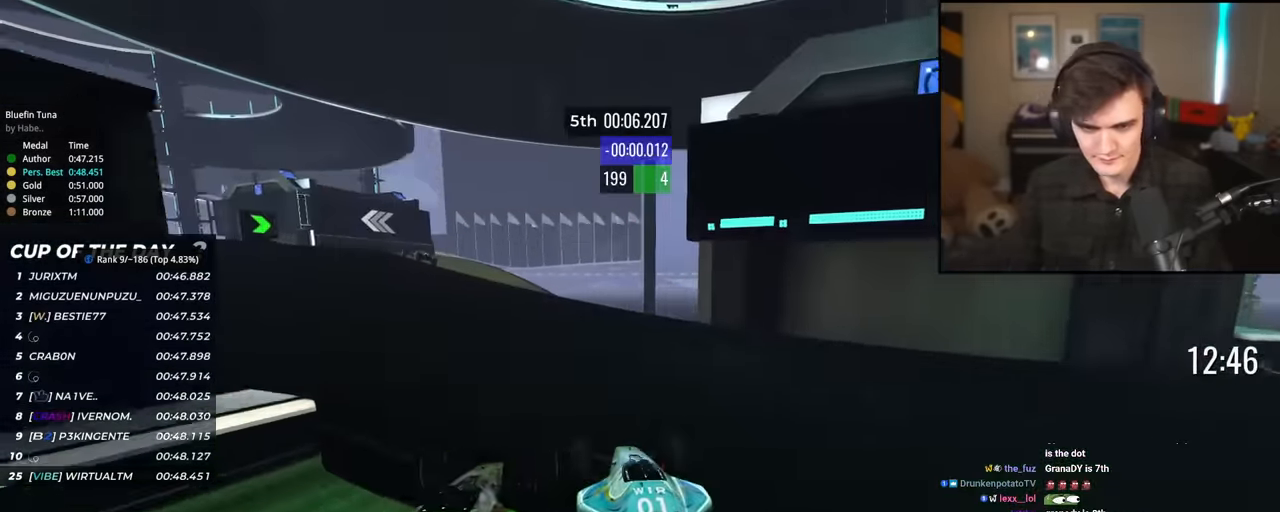
{"keys": ["left", "up"], "events": []}
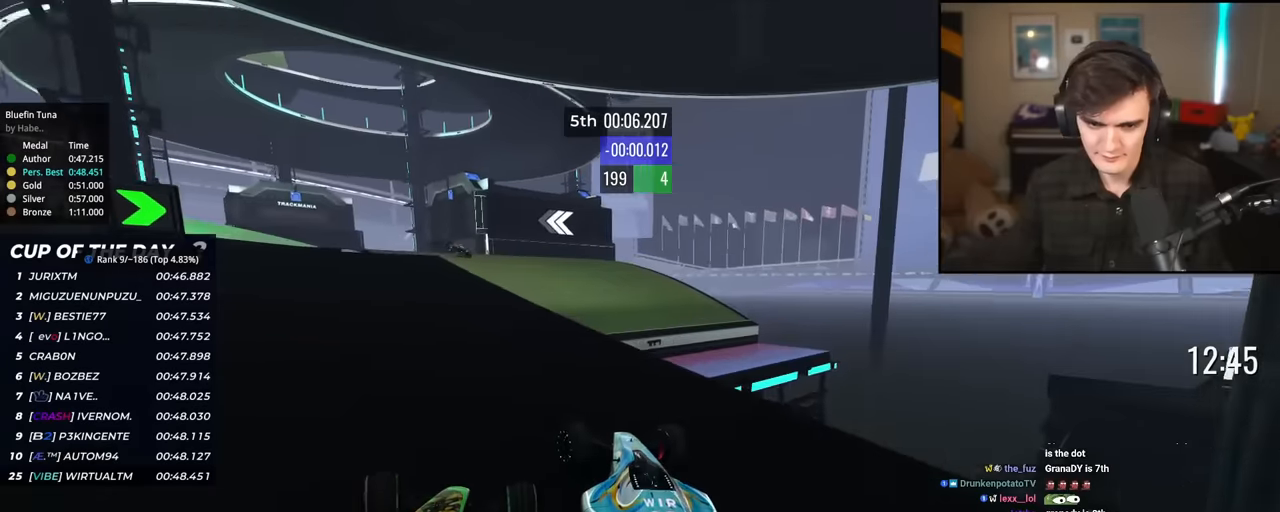
{"keys": ["right", "up"], "events": [[133, "left", "up"], [267, "brake", "down"], [317, "right", "down"], [417, "brake", "up"]]}
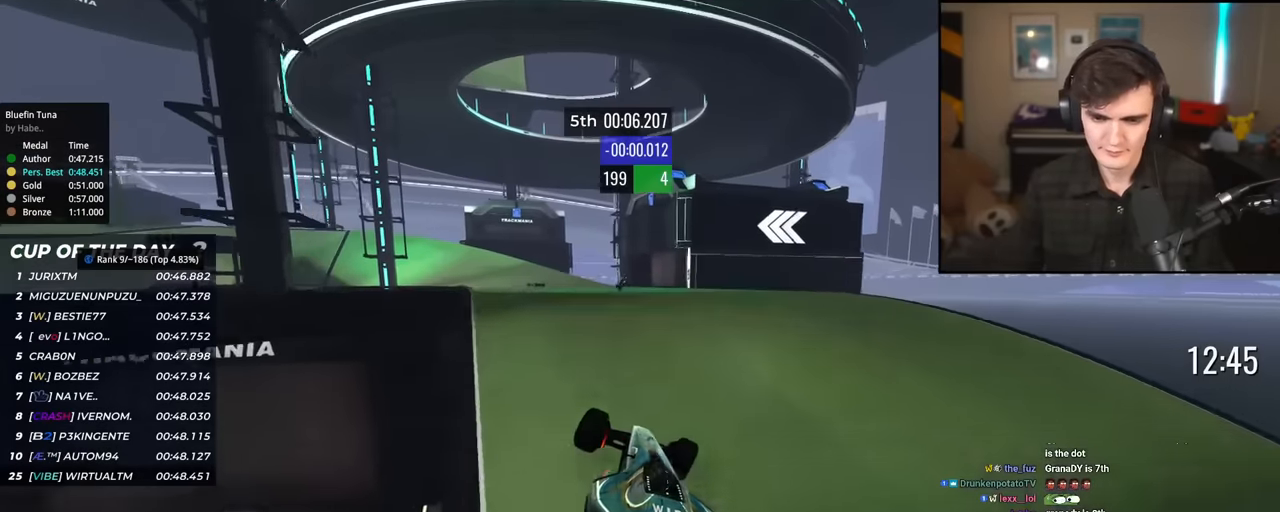
{"keys": ["left", "up"], "events": [[151, "left", "down"], [151, "right", "up"]]}
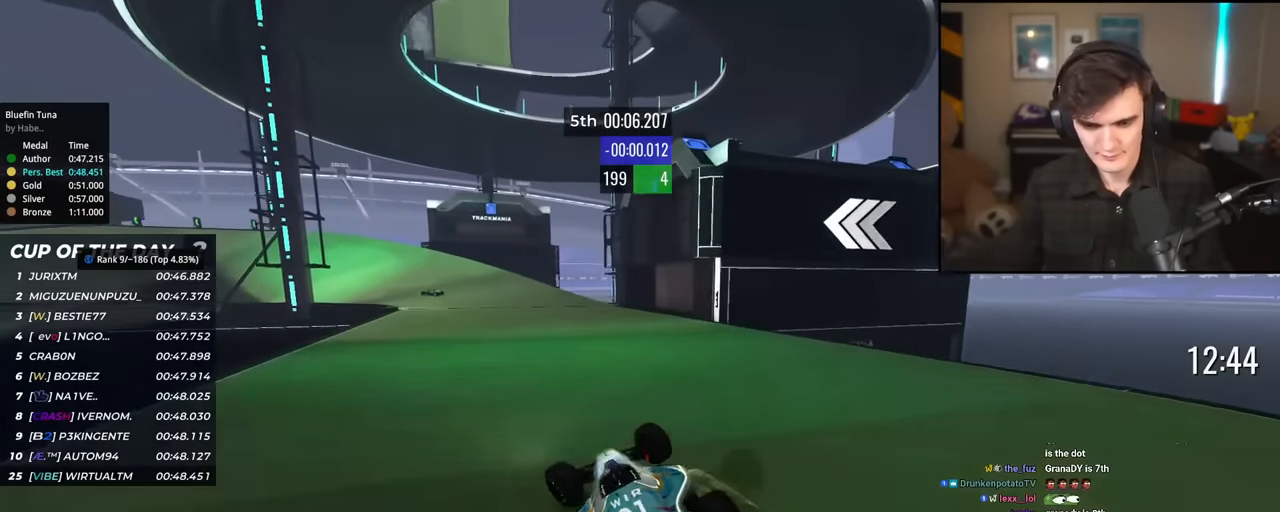
{"keys": ["up"], "events": [[17, "left", "up"], [17, "right", "down"], [200, "right", "up"], [250, "left", "down"], [484, "left", "up"]]}
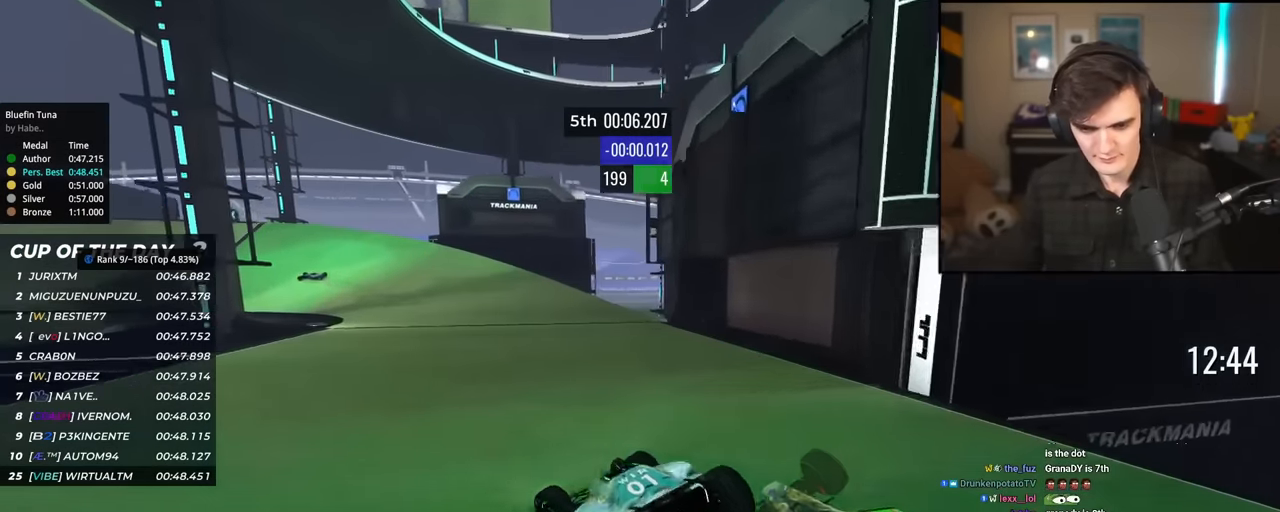
{"keys": ["left", "up"], "events": [[150, "left", "down"], [283, "left", "up"], [383, "left", "down"]]}
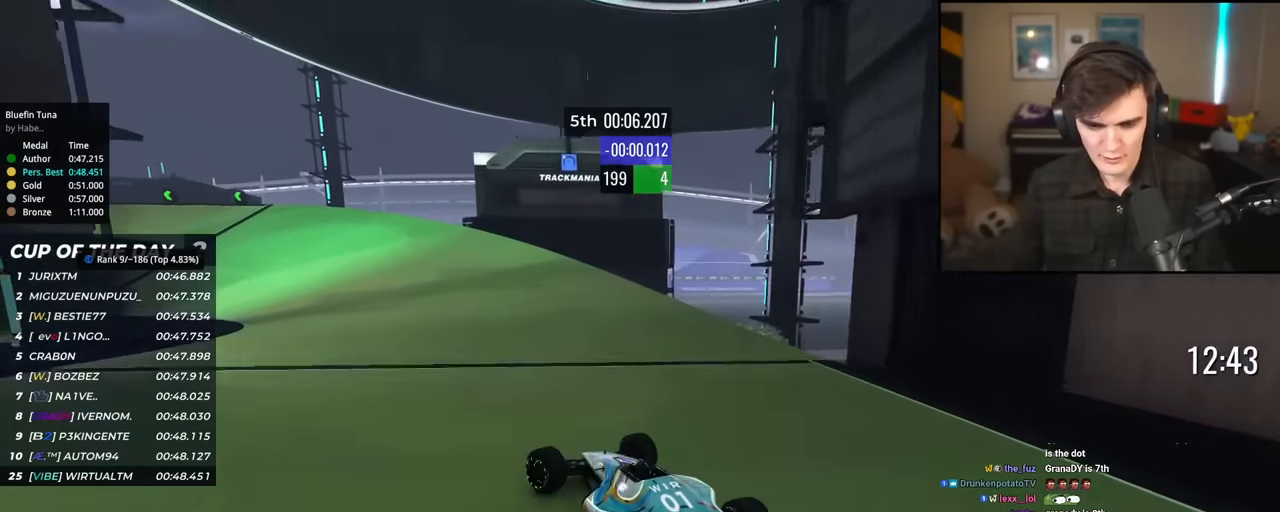
{"keys": ["left", "up"], "events": [[67, "left", "up"], [217, "left", "down"], [351, "left", "up"], [401, "left", "down"]]}
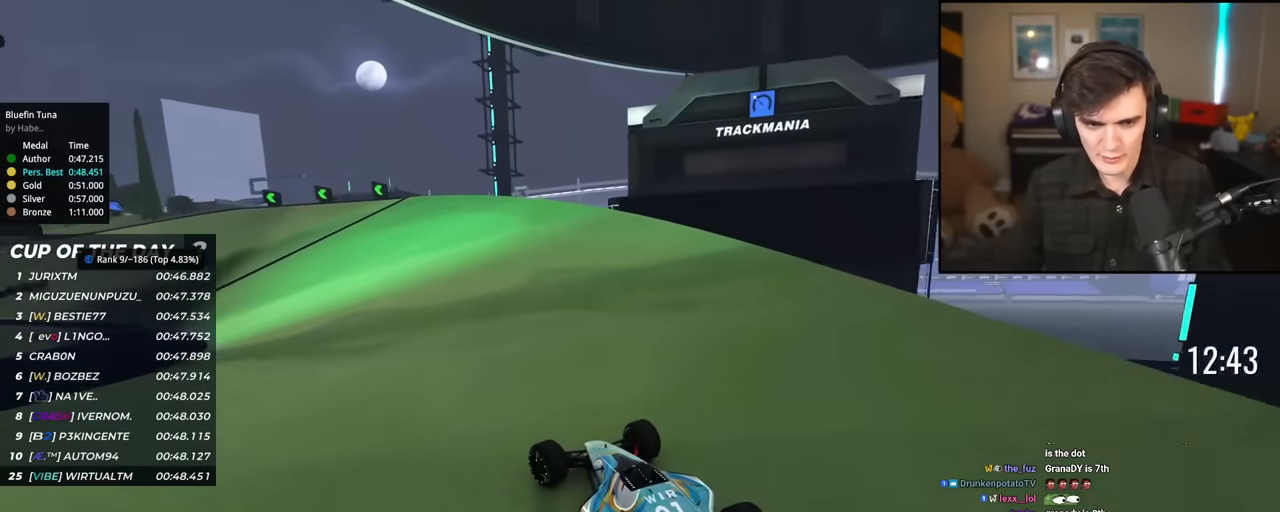
{"keys": ["left", "up"], "events": [[33, "left", "up"], [133, "left", "down"], [367, "left", "up"], [417, "left", "down"]]}